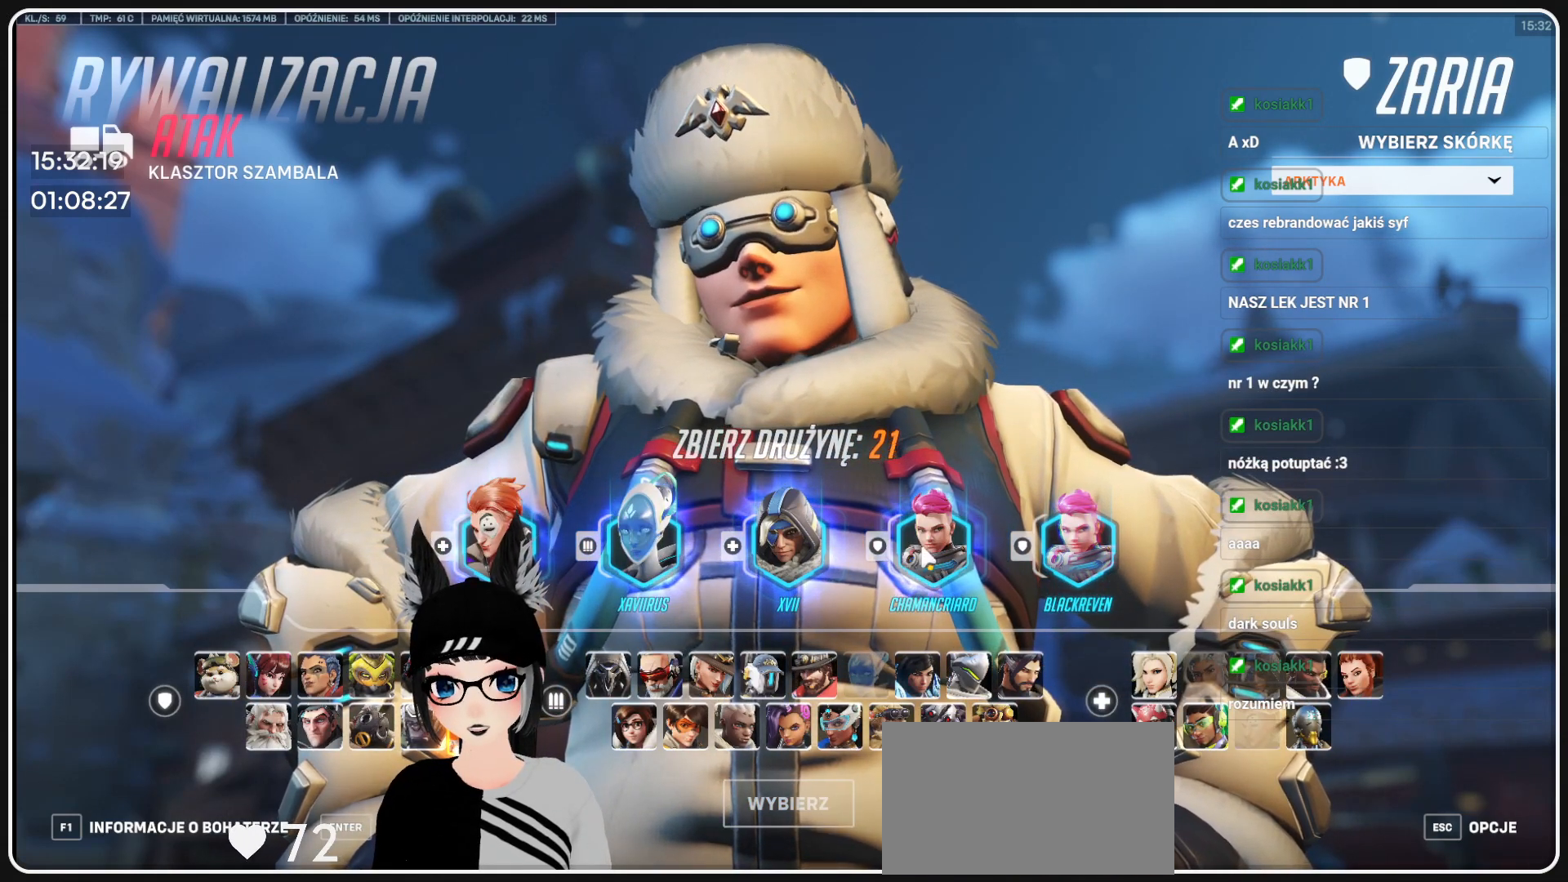
Gameplay with keyboard and mouse; each line is a JSON object with the keys and mouse buttons held at the frame after it. "events" lists presses ("down") and releases ("up") of "1", "2", "3", "4", "5", "a", "alt", "b", "c", "ctrl", "d", "e", "f", "g", "q", "r", "s", "shift", "space", "t", "tab", "tilde", "v", "w", "x", "z", "mouse_left", "mouse_wheel", "mouse_right", "mouse_mb4" and "mouse_mb5" between this image and that frame as [ms after this image, input, new state], when the widget could be followed in between. "mouse_left", "mouse_wheel", "mouse_right", "mouse_mb4", "mouse_mb5" = the "left", "wheel", "right", "mb4", "mb5" buttons of the "mouse" list. No other keys are recorded. "wheel" means that the mouse wheel is clicked or scrolled. Mouse movement is not recorded.
{"keys": ["w"], "mouse": [], "events": []}
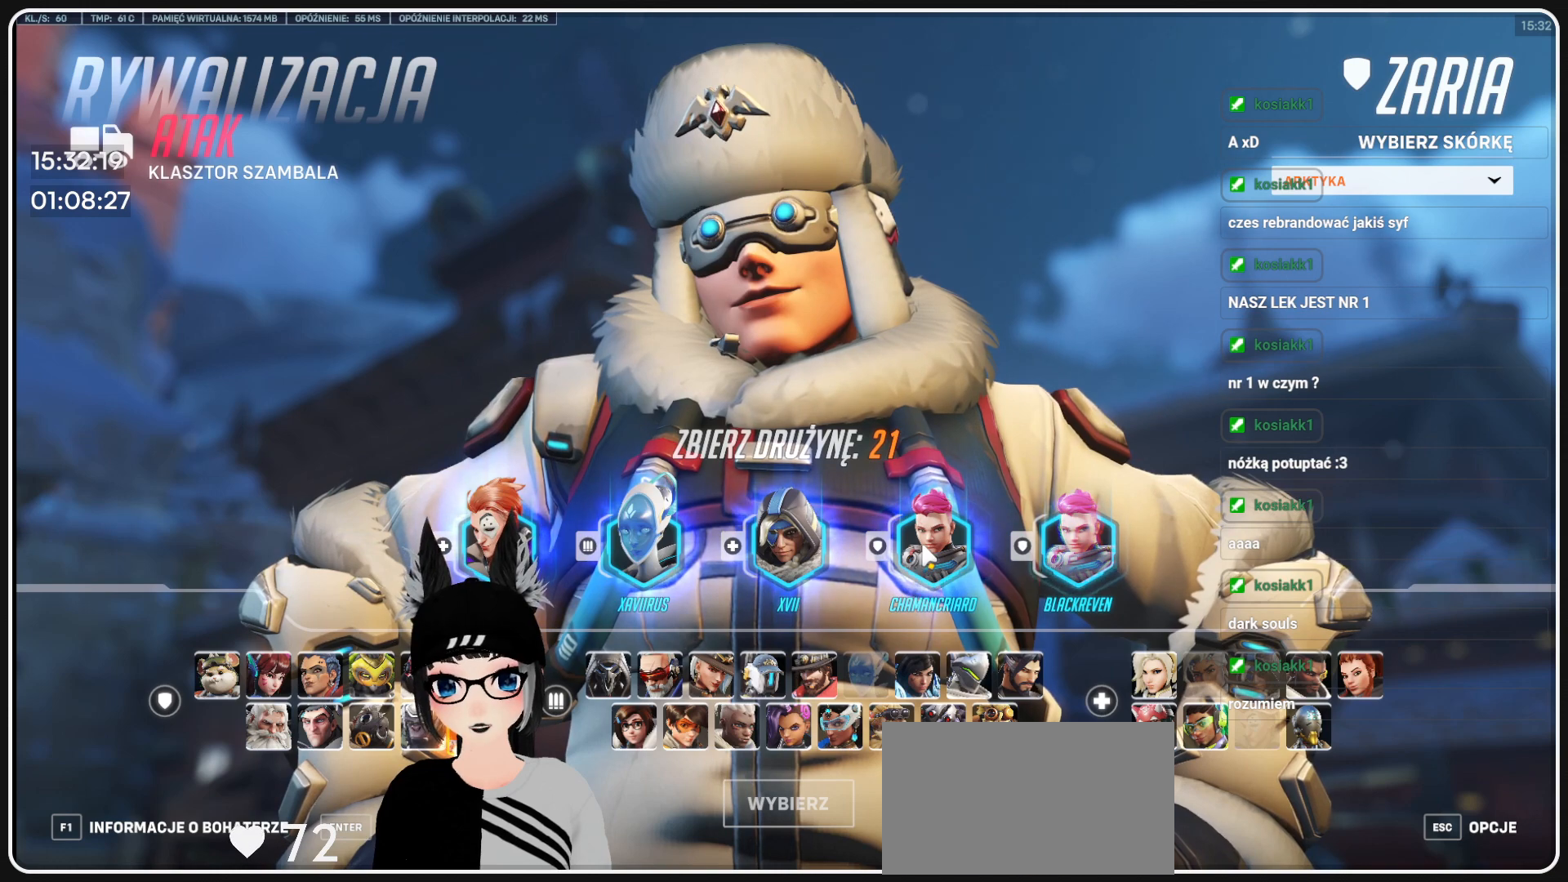
{"keys": ["w"], "mouse": [], "events": []}
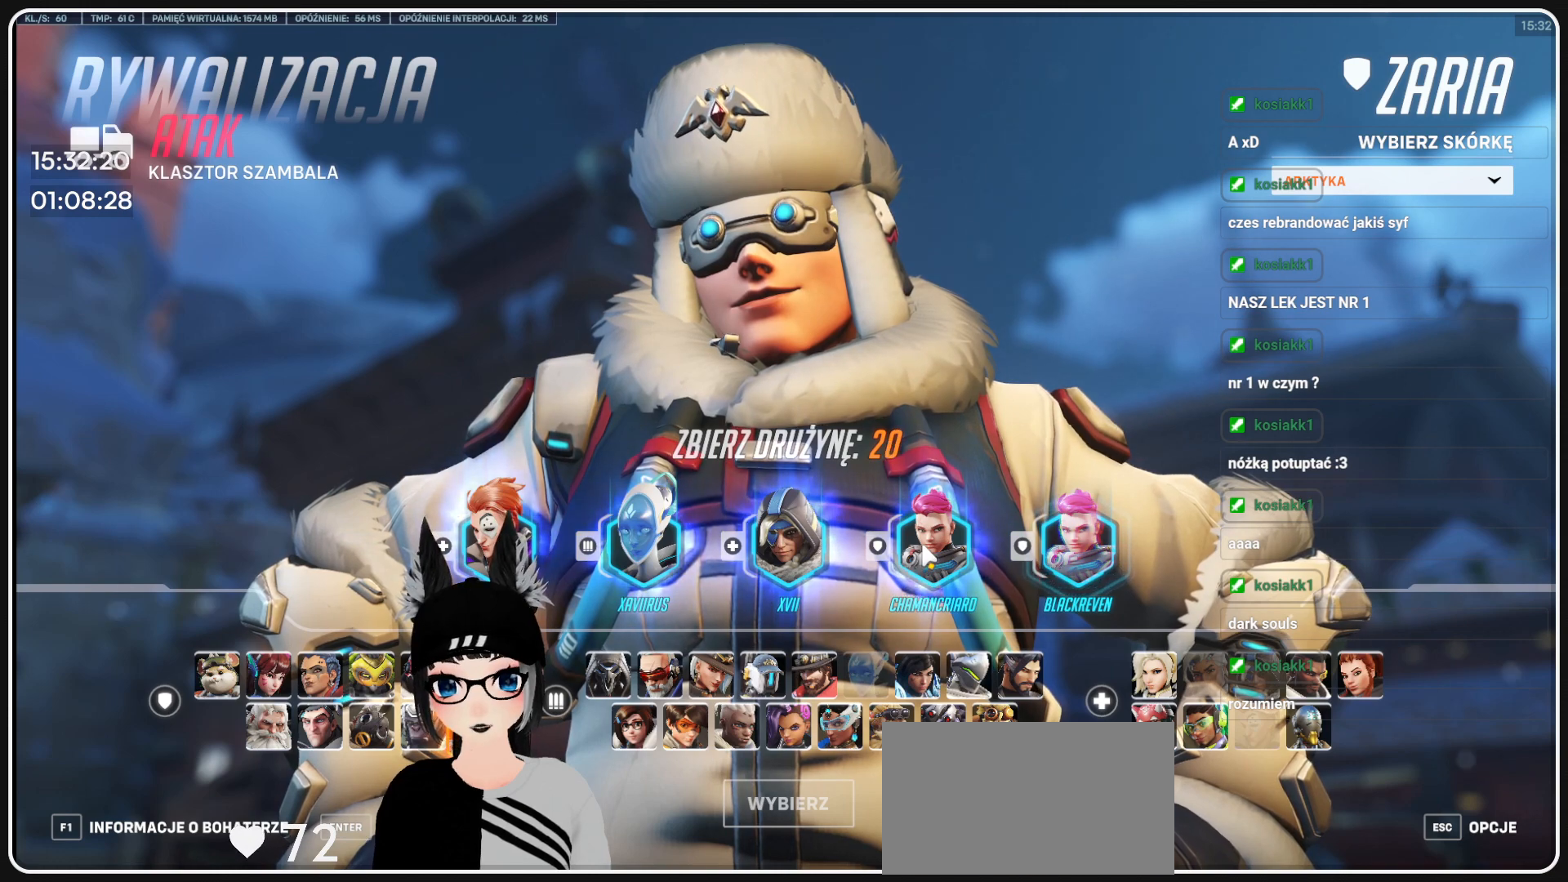
{"keys": ["w"], "mouse": [], "events": []}
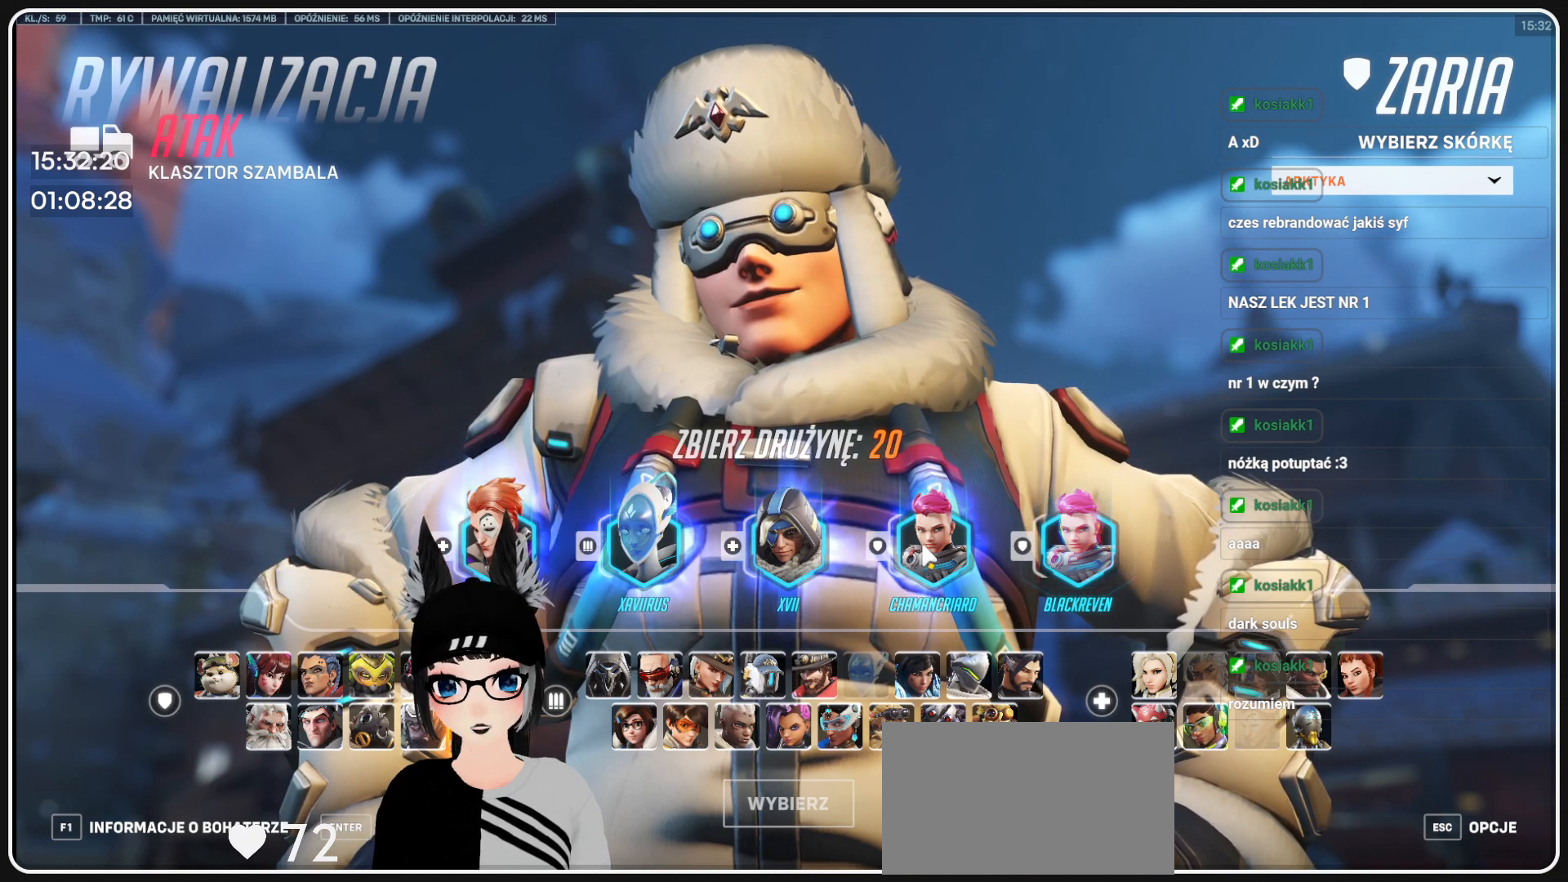
{"keys": ["w"], "mouse": [], "events": []}
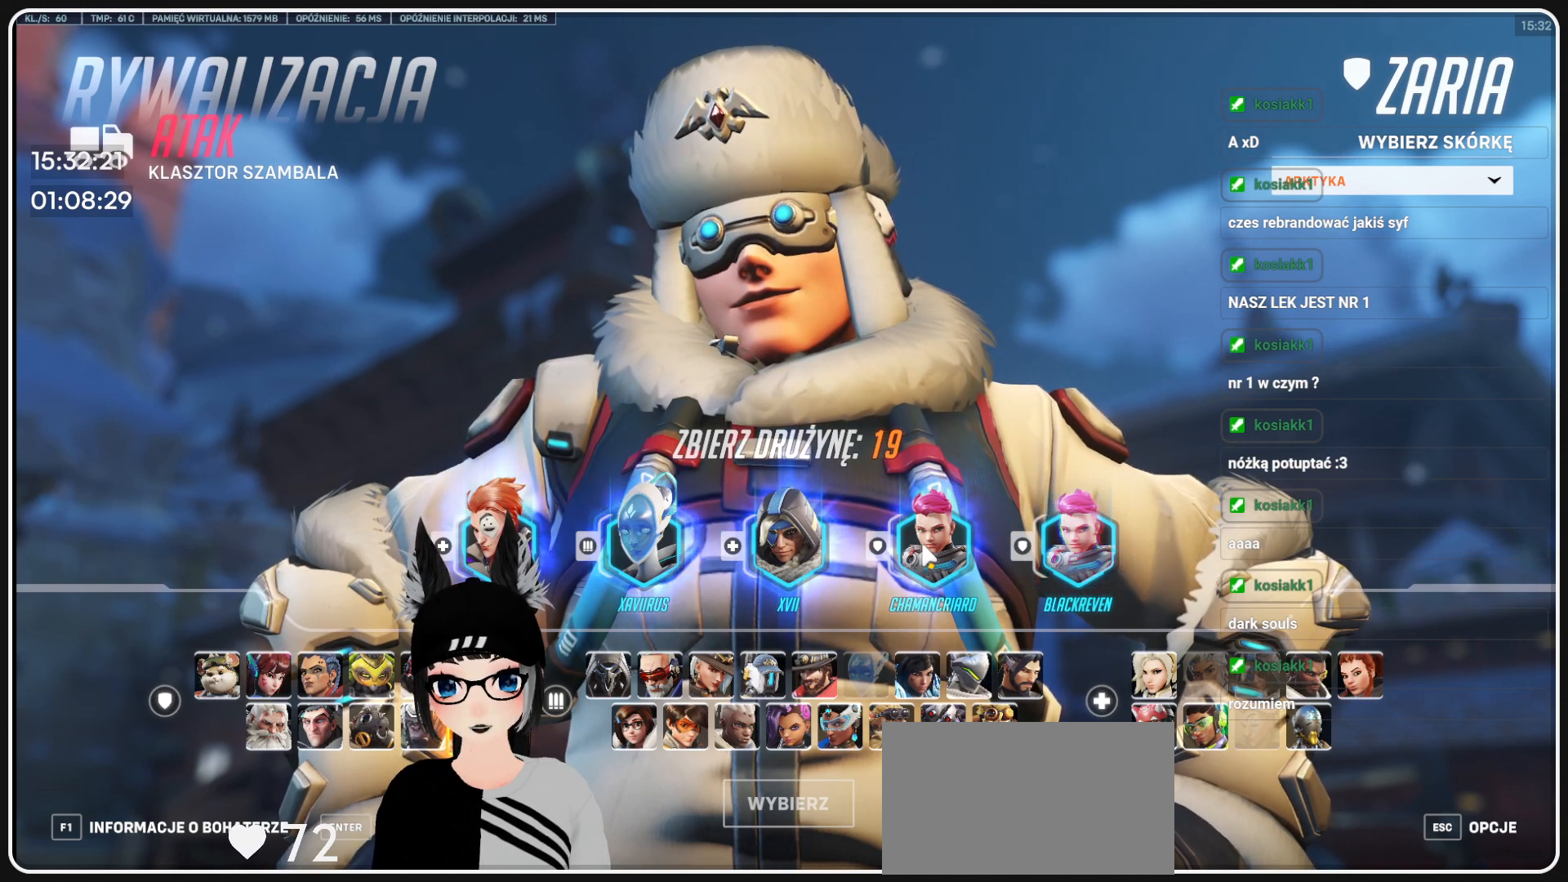
{"keys": ["w"], "mouse": [], "events": []}
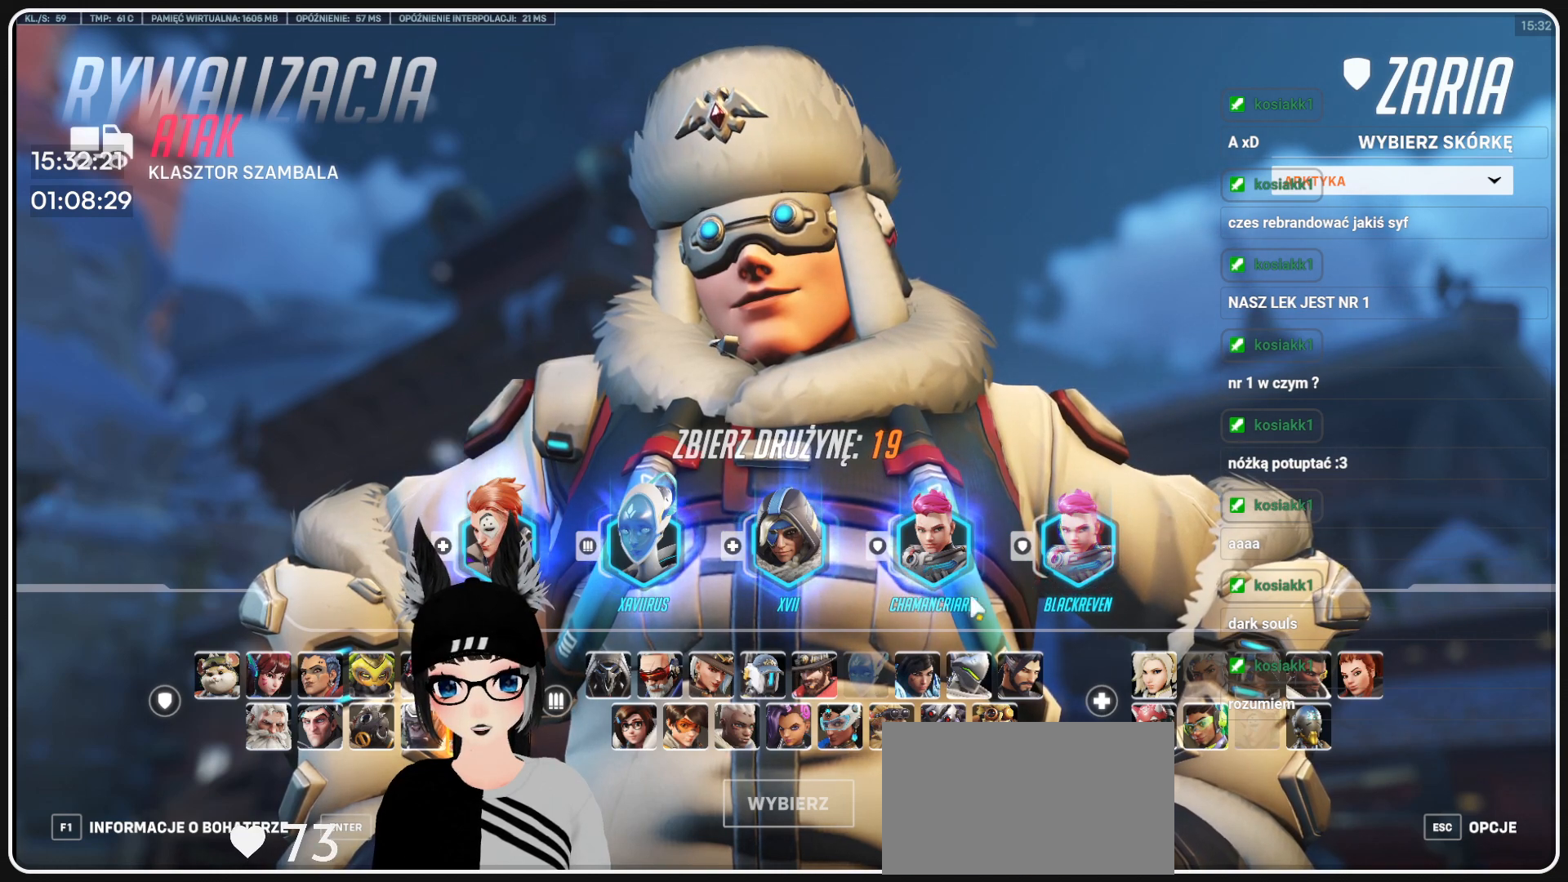
{"keys": ["w"], "mouse": [], "events": []}
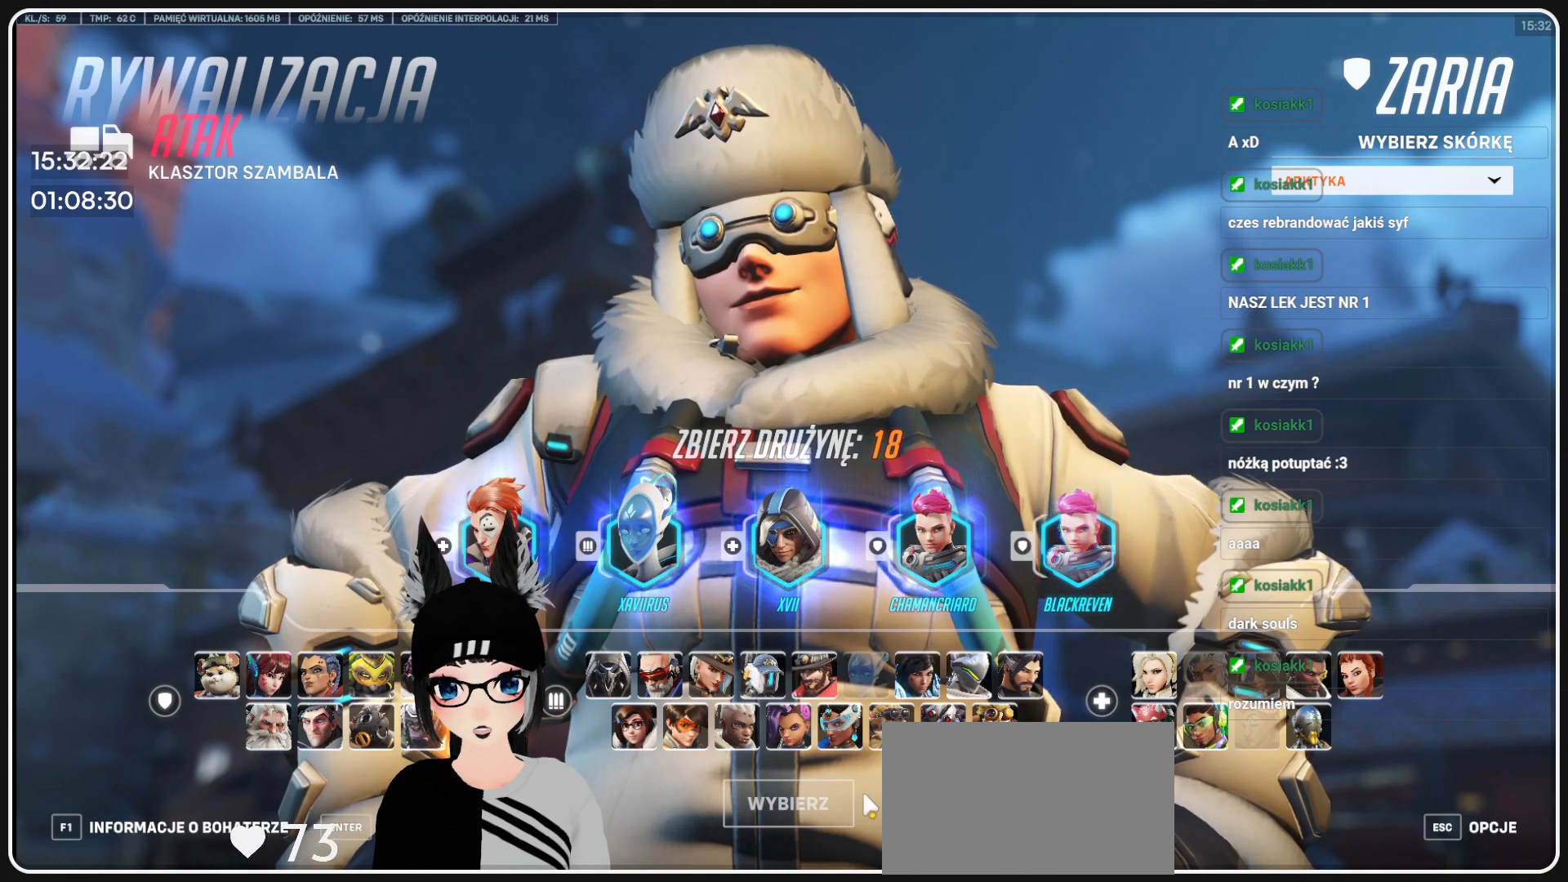
{"keys": ["w"], "mouse": [], "events": []}
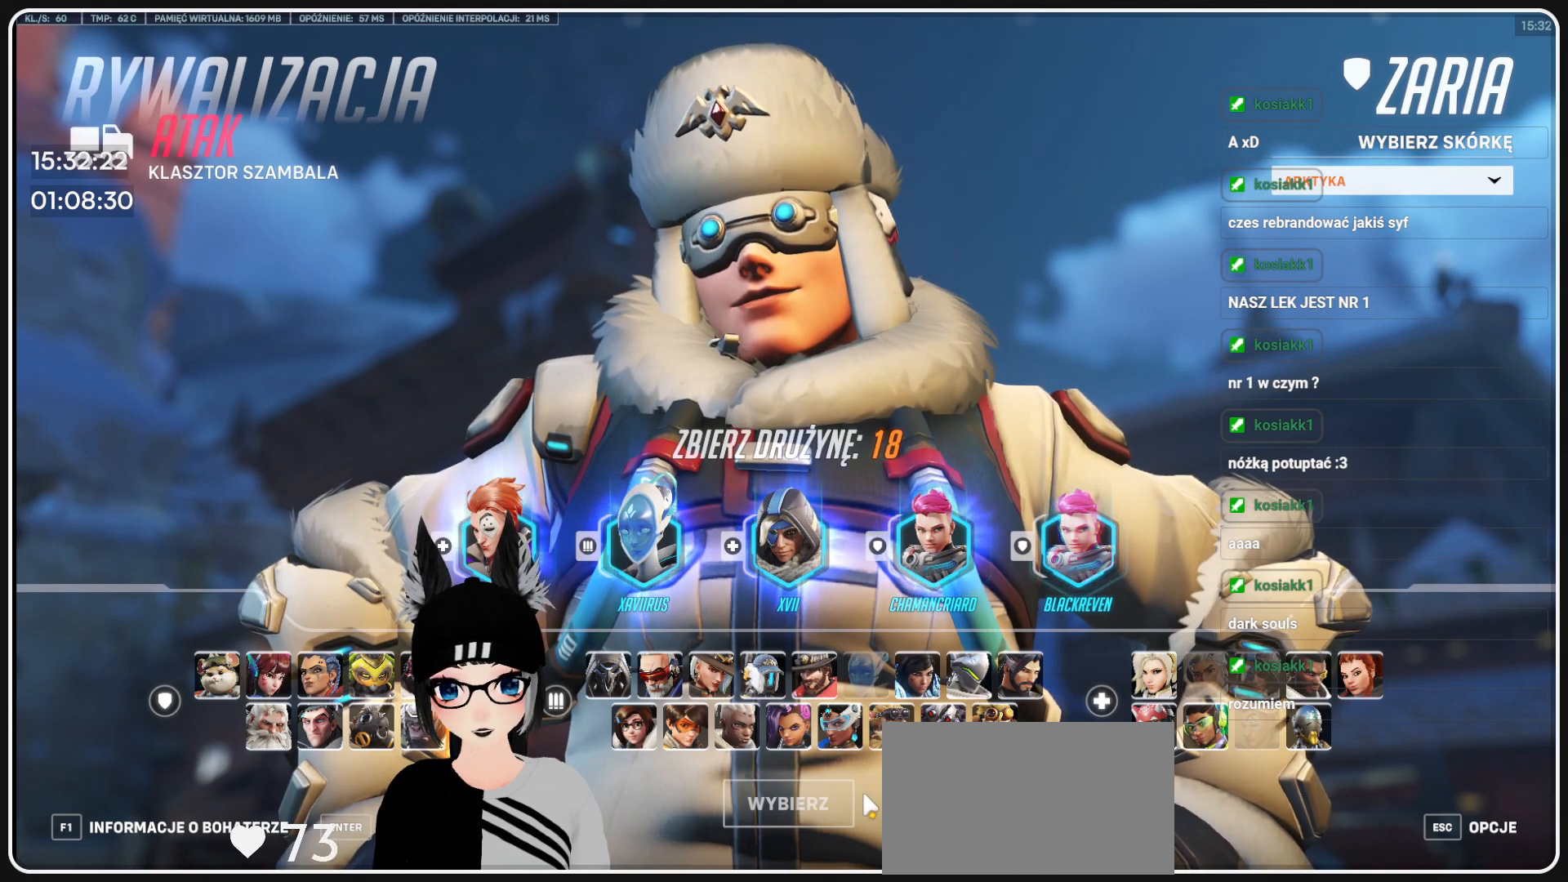
{"keys": ["w"], "mouse": [], "events": []}
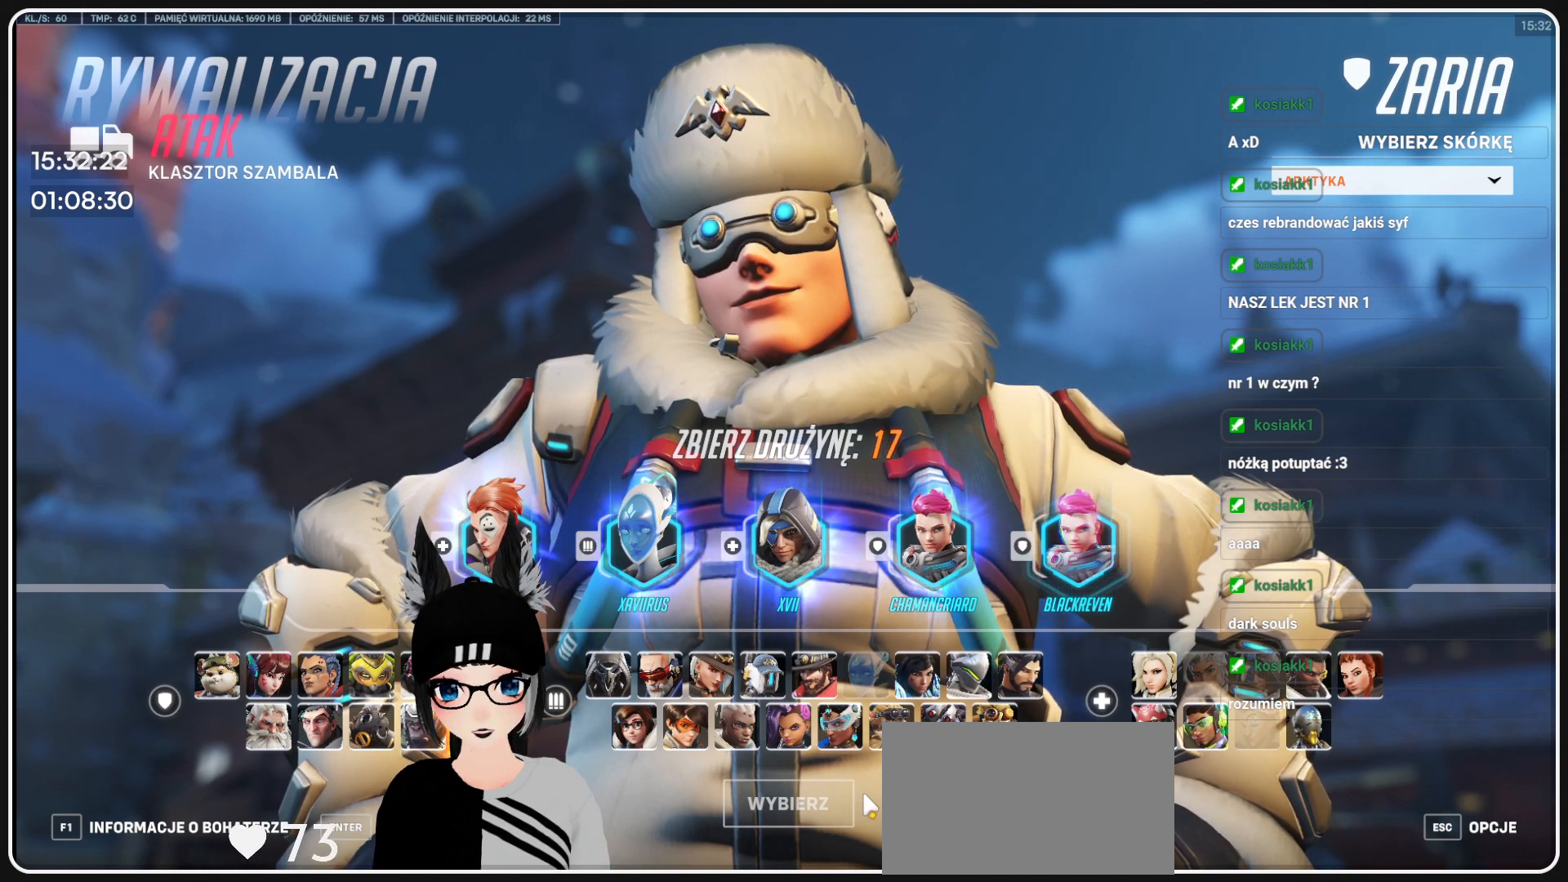
{"keys": ["w"], "mouse": [], "events": []}
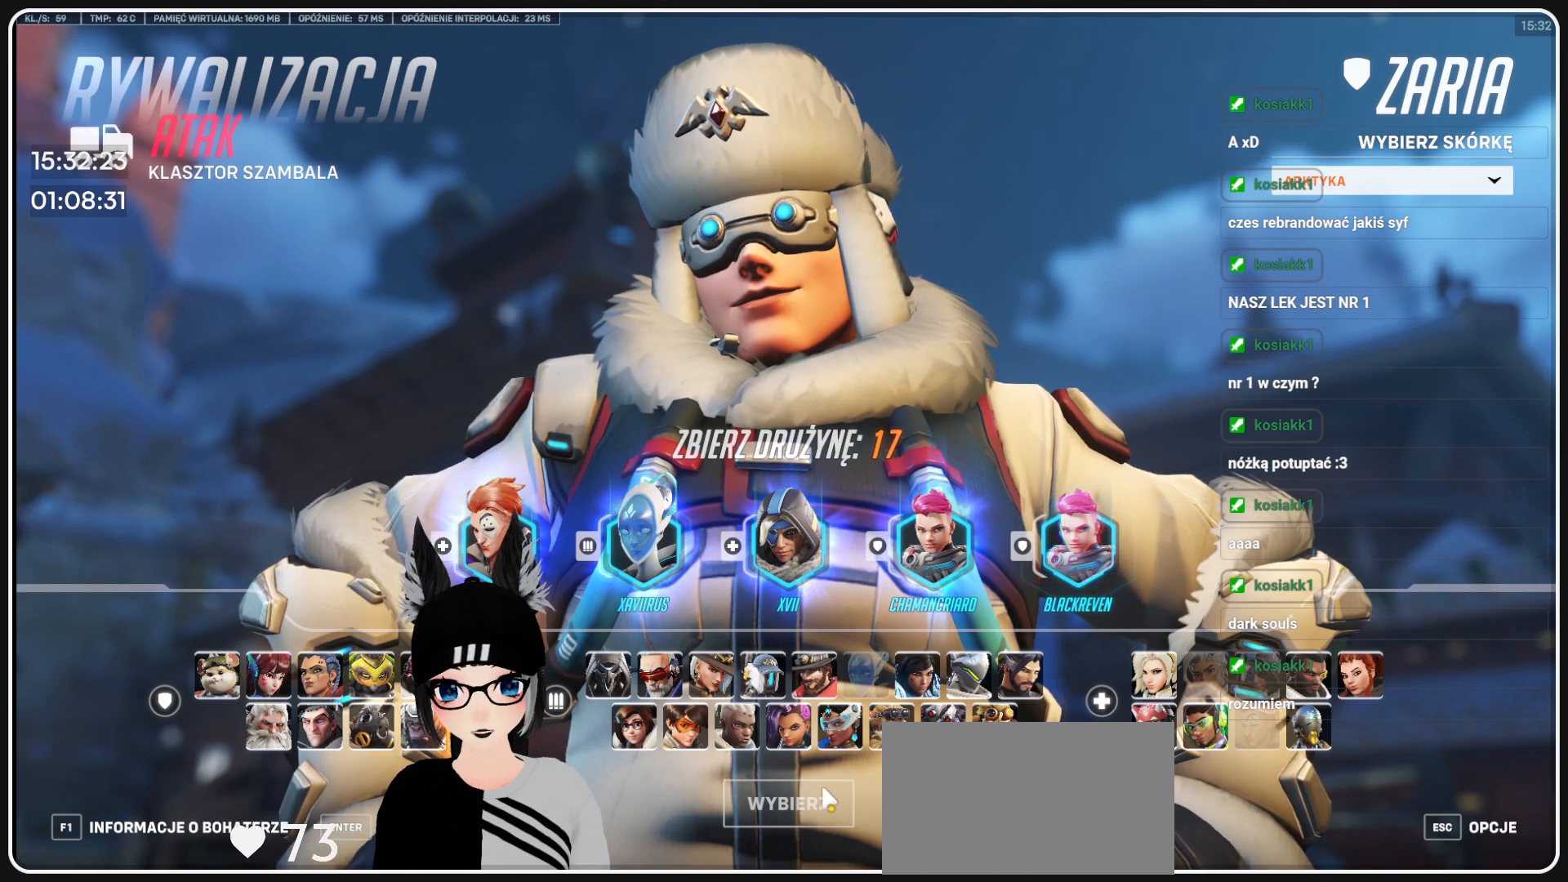
{"keys": ["w"], "mouse": [], "events": []}
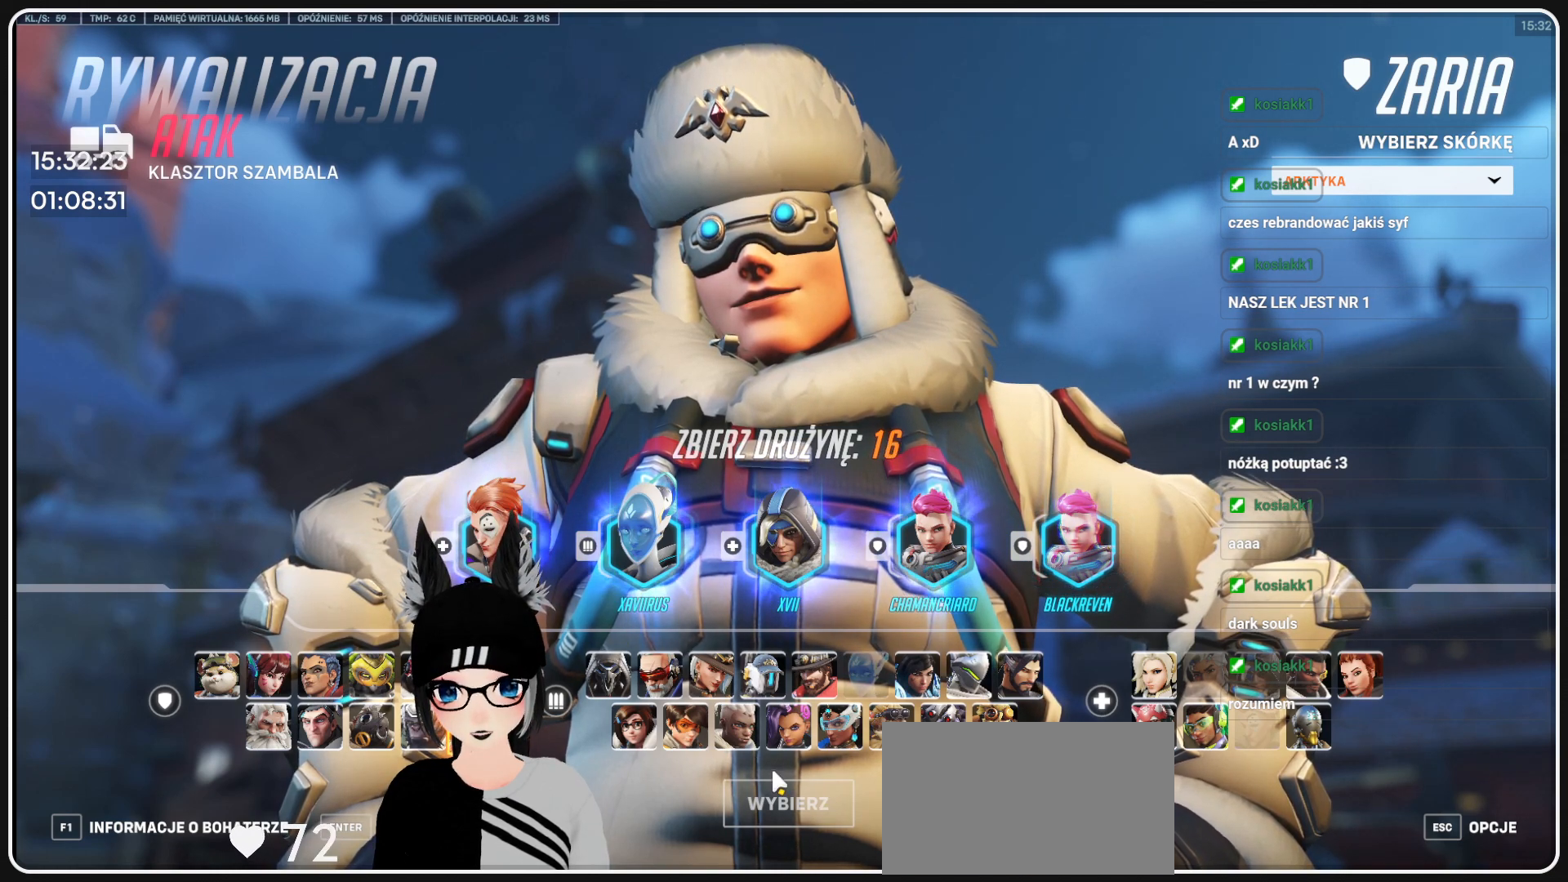
{"keys": ["w"], "mouse": [], "events": []}
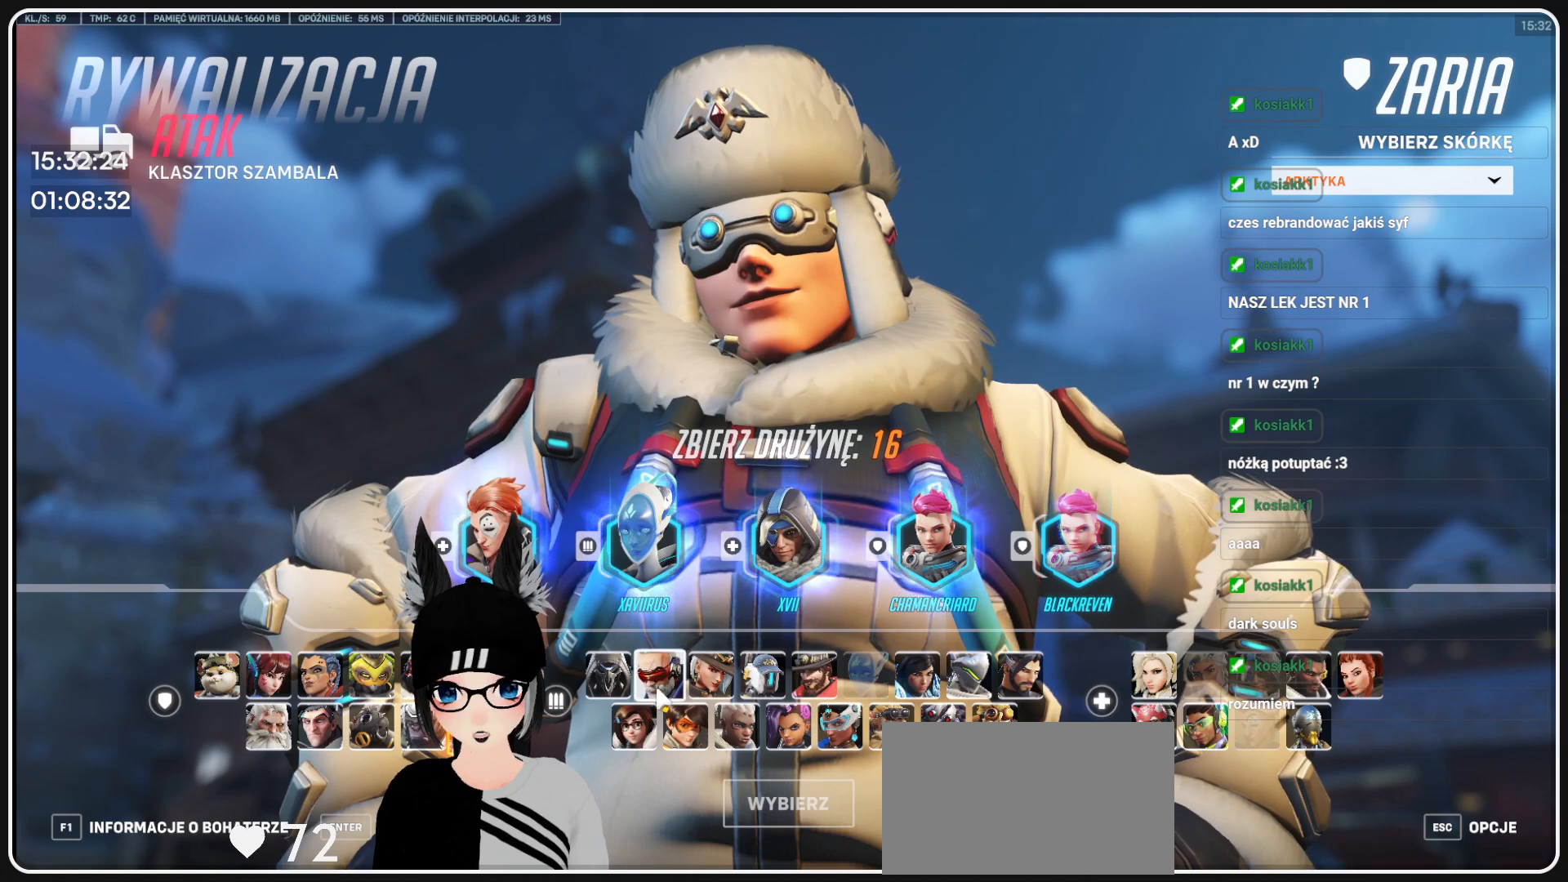
{"keys": [], "mouse": [], "events": [[62, "mouse_left", "down"], [166, "mouse_left", "up"], [229, "w", "up"]]}